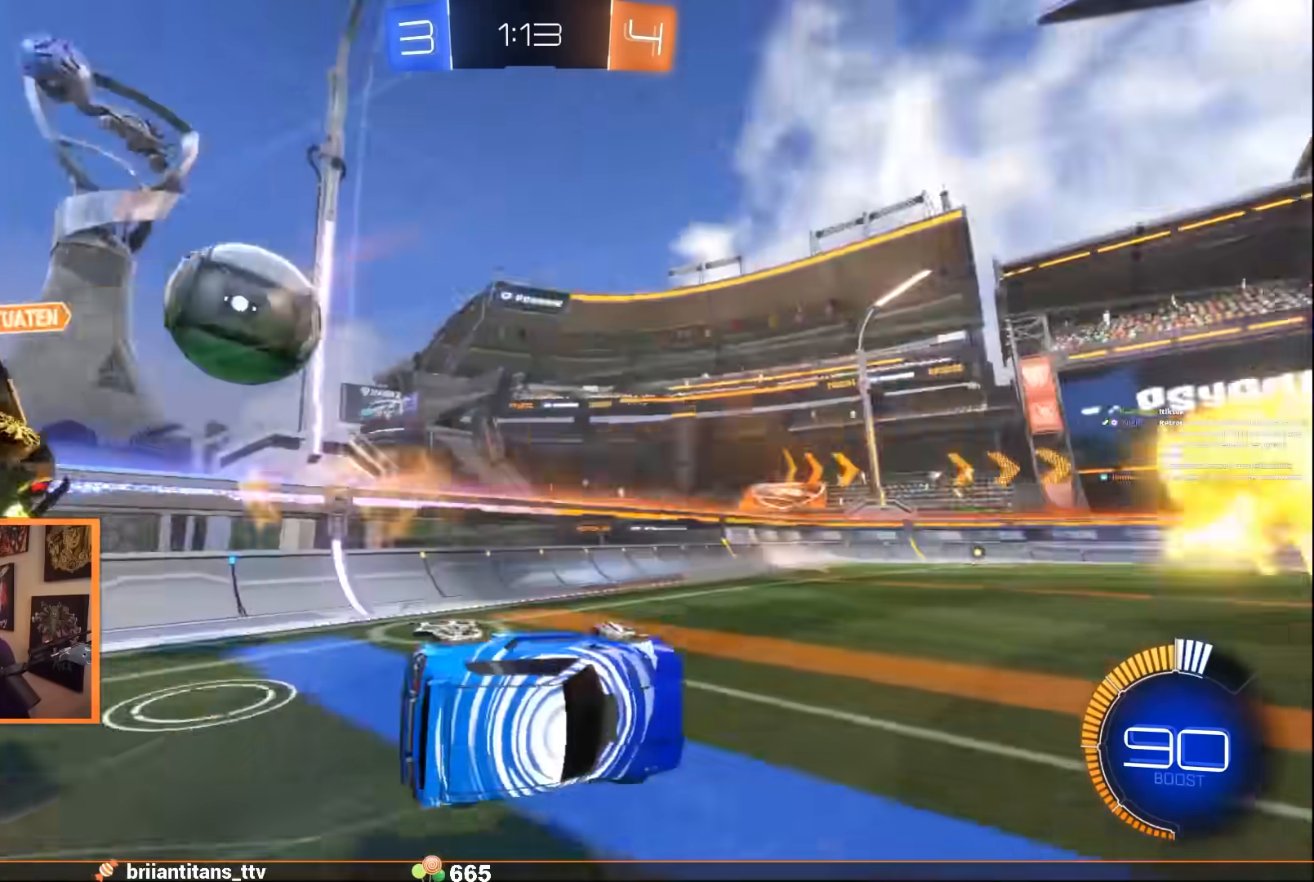
Gameplay with a controller (Xbox layout); each line is a JSON object with the inputs held at the frame after it. "events" lists button and stick changes between this image and that frame as [ms after this image, input, new state], when the widget could be followed in between. Not read: right_stick.
{"buttons": ["X", "R2"], "left_stick": "right", "events": [[117, "X", "down"], [200, "X", "up"], [467, "left_stick", "right"], [483, "X", "down"]]}
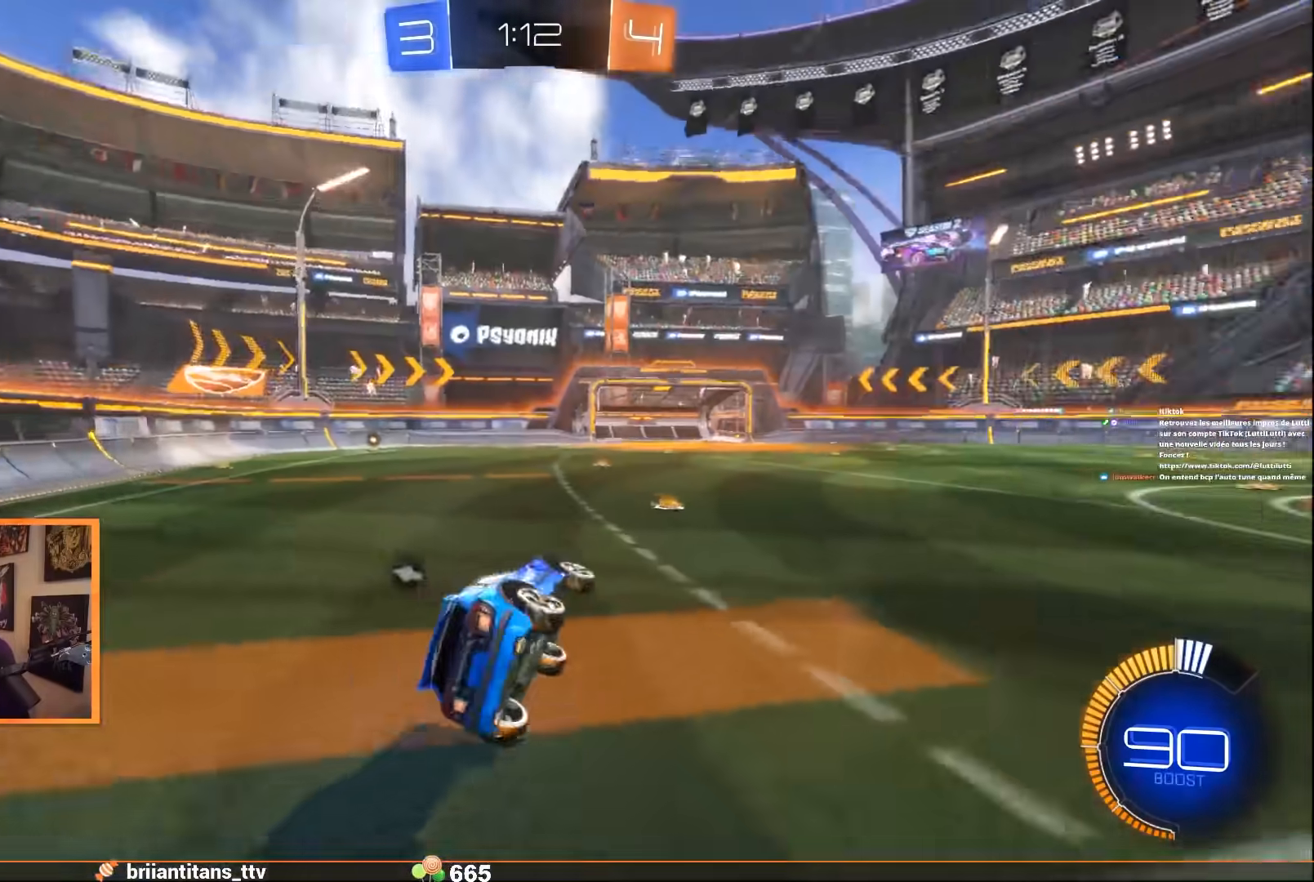
{"buttons": ["R2"], "left_stick": "right", "events": [[67, "X", "up"]]}
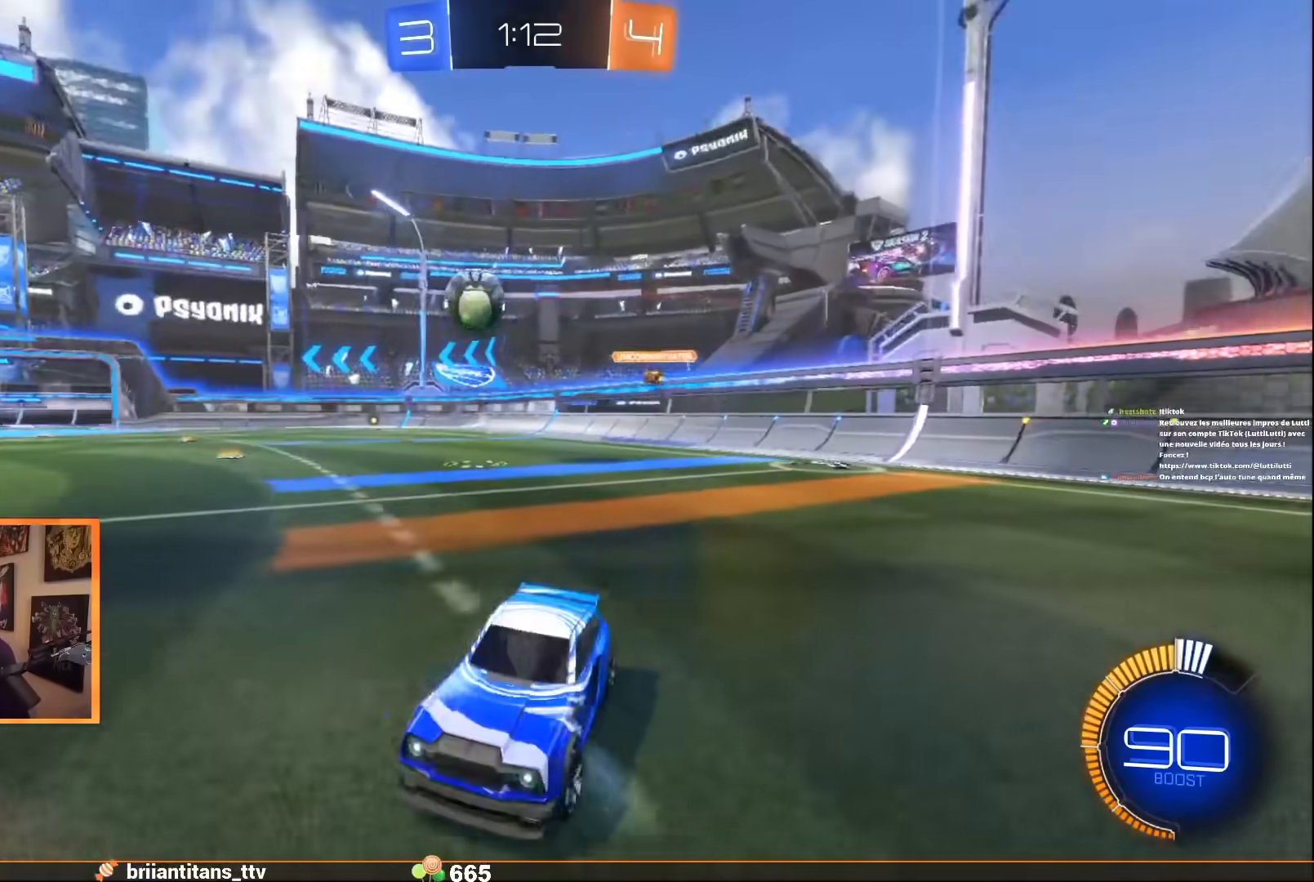
{"buttons": ["R2"], "left_stick": "right", "events": [[283, "R1", "down"], [417, "R1", "up"]]}
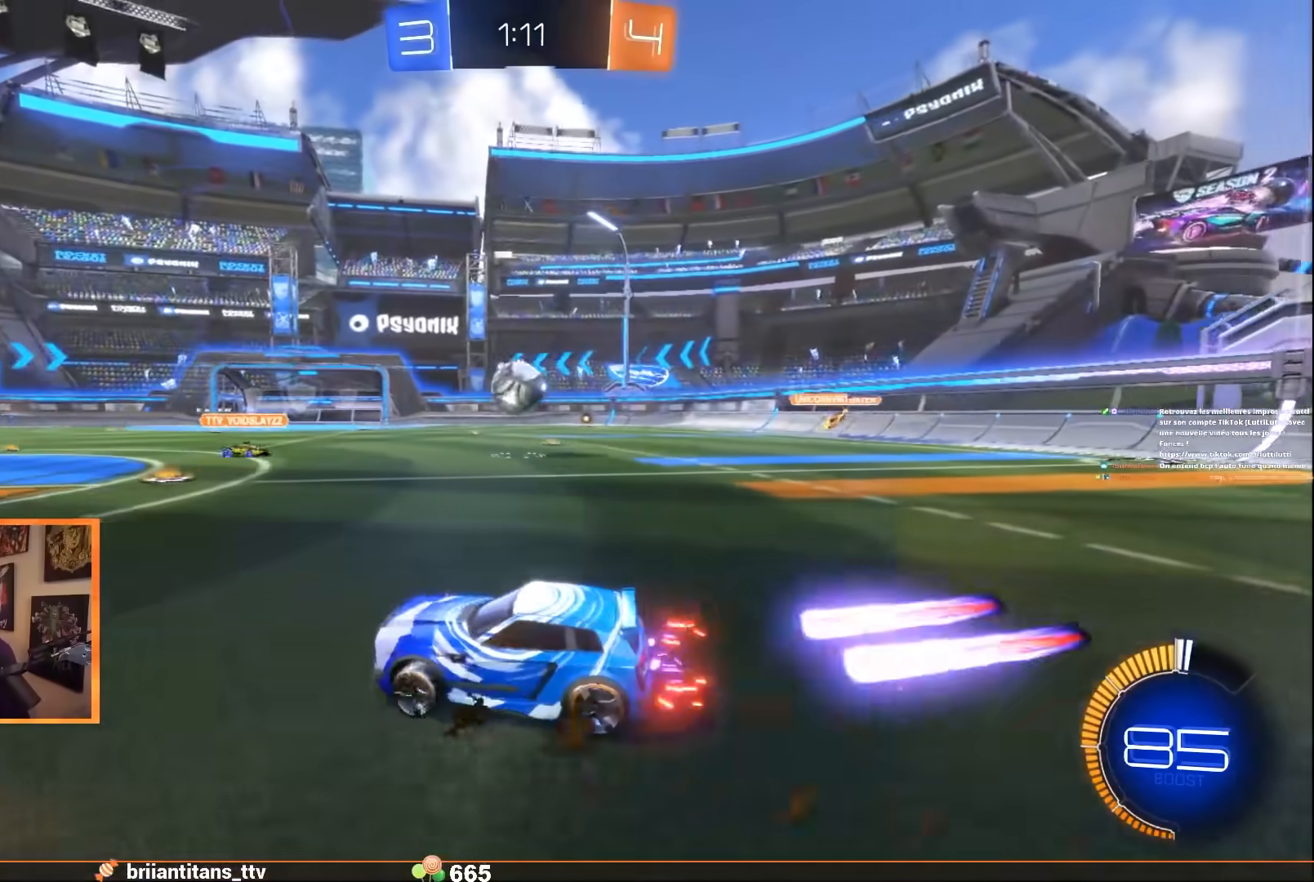
{"buttons": ["R2"], "left_stick": "right", "events": [[17, "R1", "down"], [367, "R1", "up"]]}
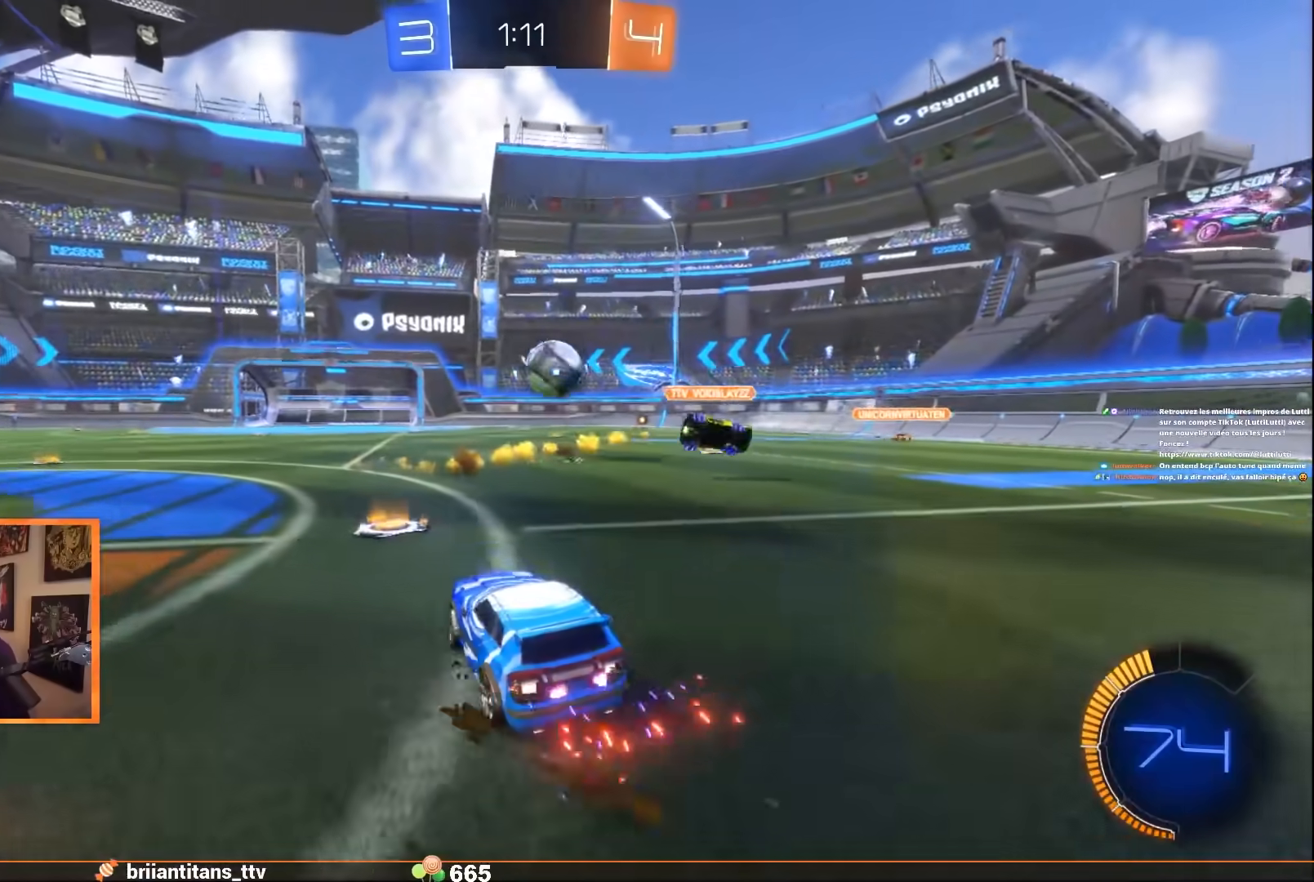
{"buttons": ["R1", "R2"], "left_stick": "center", "events": [[67, "left_stick", "center"], [417, "R1", "down"]]}
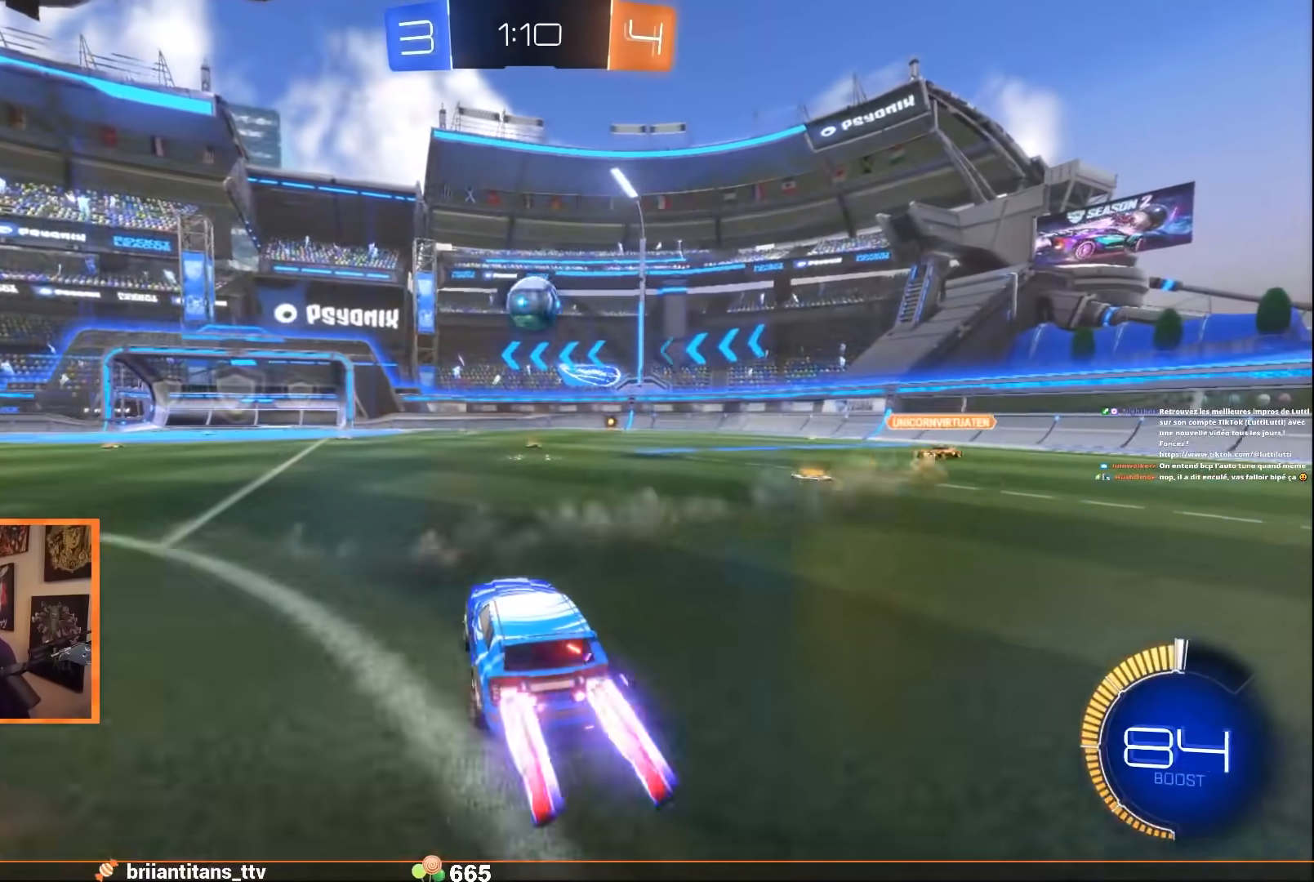
{"buttons": ["R1", "R2"], "left_stick": "right", "events": [[450, "left_stick", "right"]]}
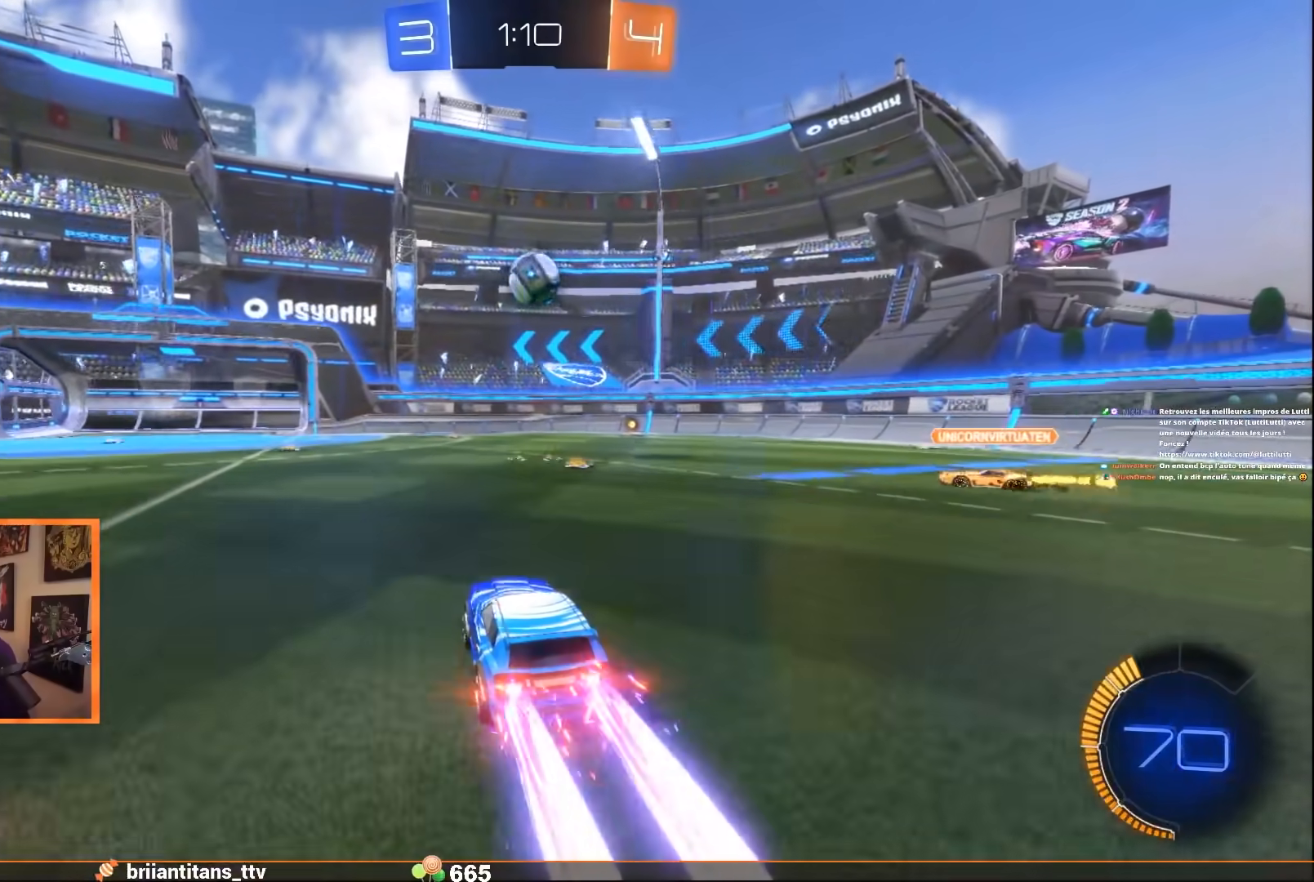
{"buttons": ["R1", "R2"], "left_stick": "center", "events": [[50, "left_stick", "center"]]}
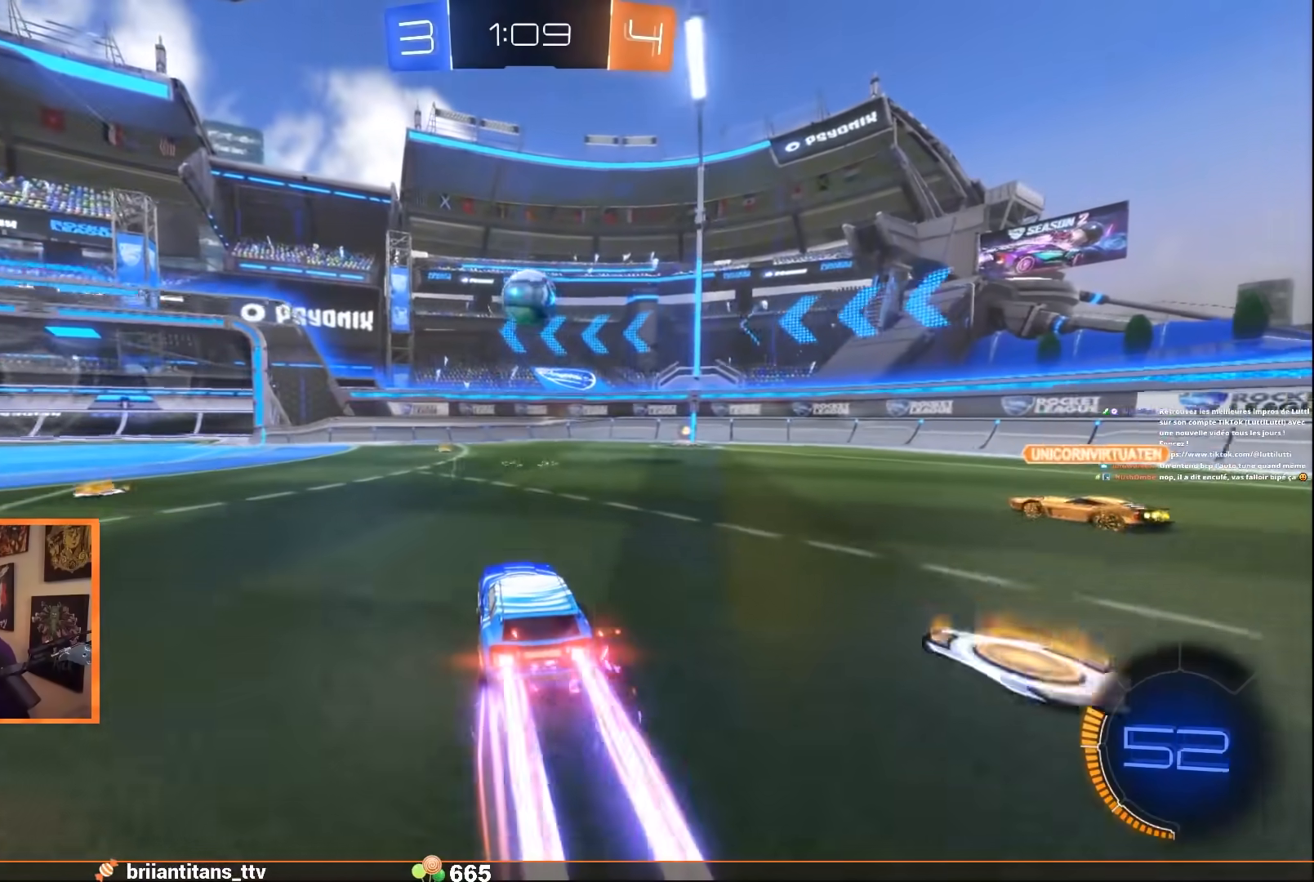
{"buttons": ["R1", "R2"], "left_stick": "center", "events": [[100, "R1", "up"], [100, "left_stick", "down"], [167, "A", "down"], [317, "A", "up"], [350, "left_stick", "center"], [417, "R1", "down"]]}
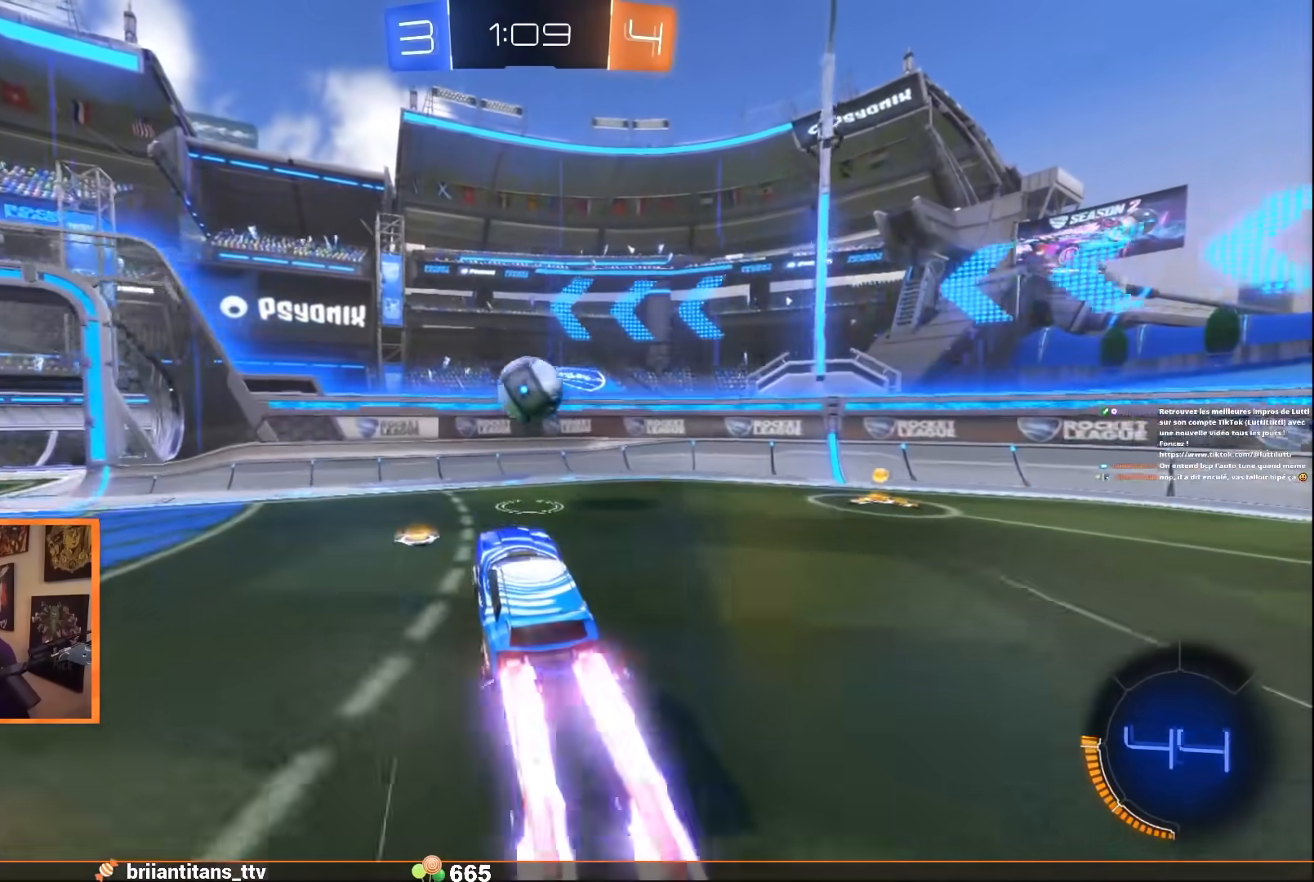
{"buttons": ["A", "R2"], "left_stick": "right", "events": [[217, "left_stick", "right"], [250, "R1", "up"], [283, "A", "down"], [417, "A", "up"], [467, "A", "down"]]}
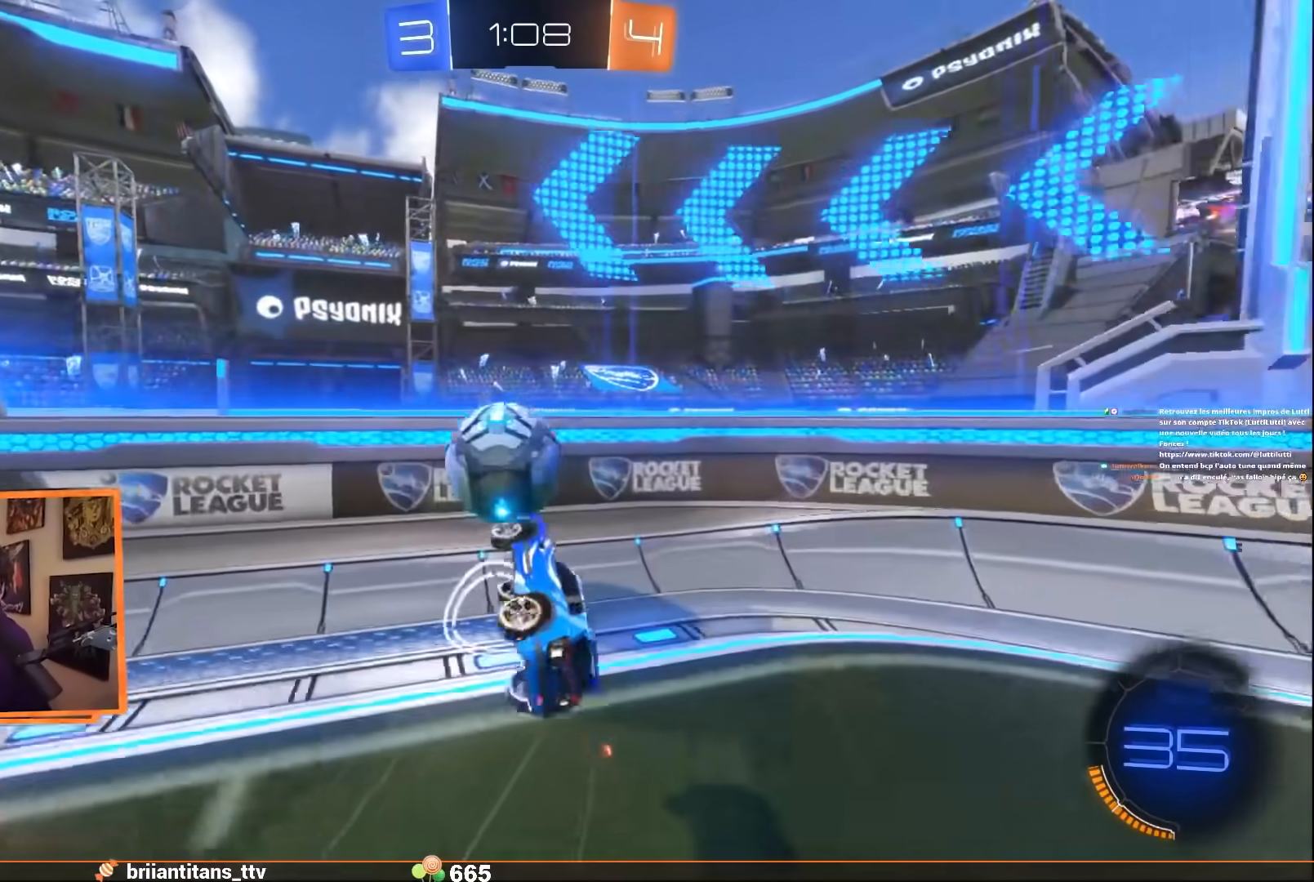
{"buttons": ["R2"], "left_stick": "left", "events": [[83, "A", "up"], [300, "left_stick", "left"]]}